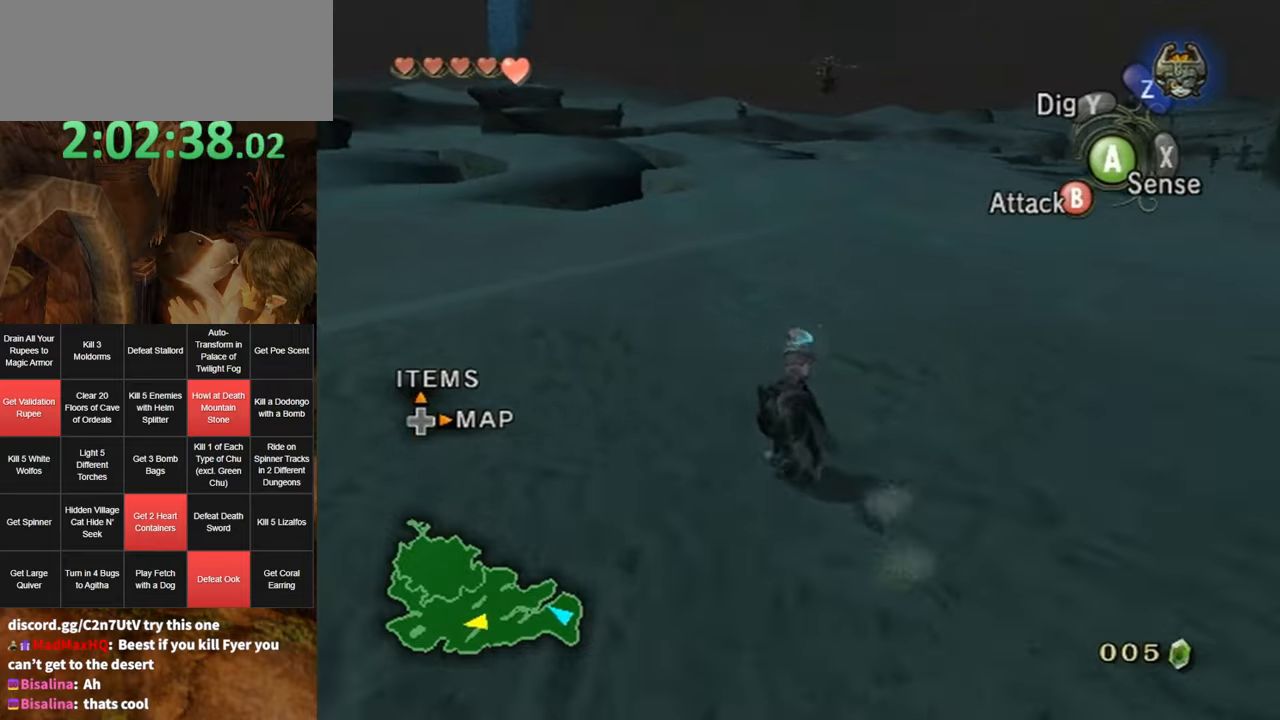
Gameplay with a controller (Nintendo layout); each line is a JSON object with the inputs held at the frame after it. "events" lists button and stick changes between this image and that frame as [ms after this image, input, new state], when the widget could be followed in between. Not read: L3 R3.
{"buttons": [], "left_stick": "up", "right_stick": "center", "events": [[34, "left_stick", "up"], [100, "A", "down"], [150, "A", "up"], [250, "A", "down"], [317, "A", "up"], [417, "A", "down"], [467, "A", "up"]]}
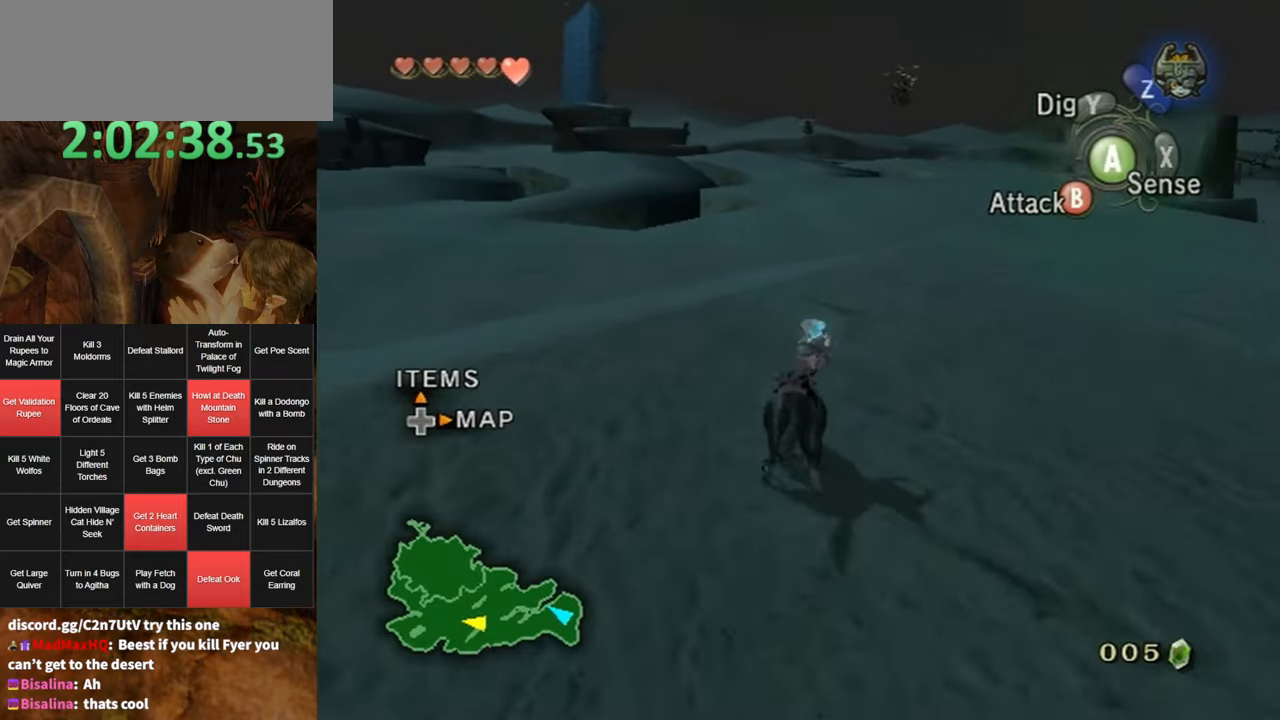
{"buttons": [], "left_stick": "up", "right_stick": "center", "events": [[67, "A", "down"], [117, "A", "up"], [217, "A", "down"], [317, "A", "up"], [384, "A", "down"], [450, "A", "up"]]}
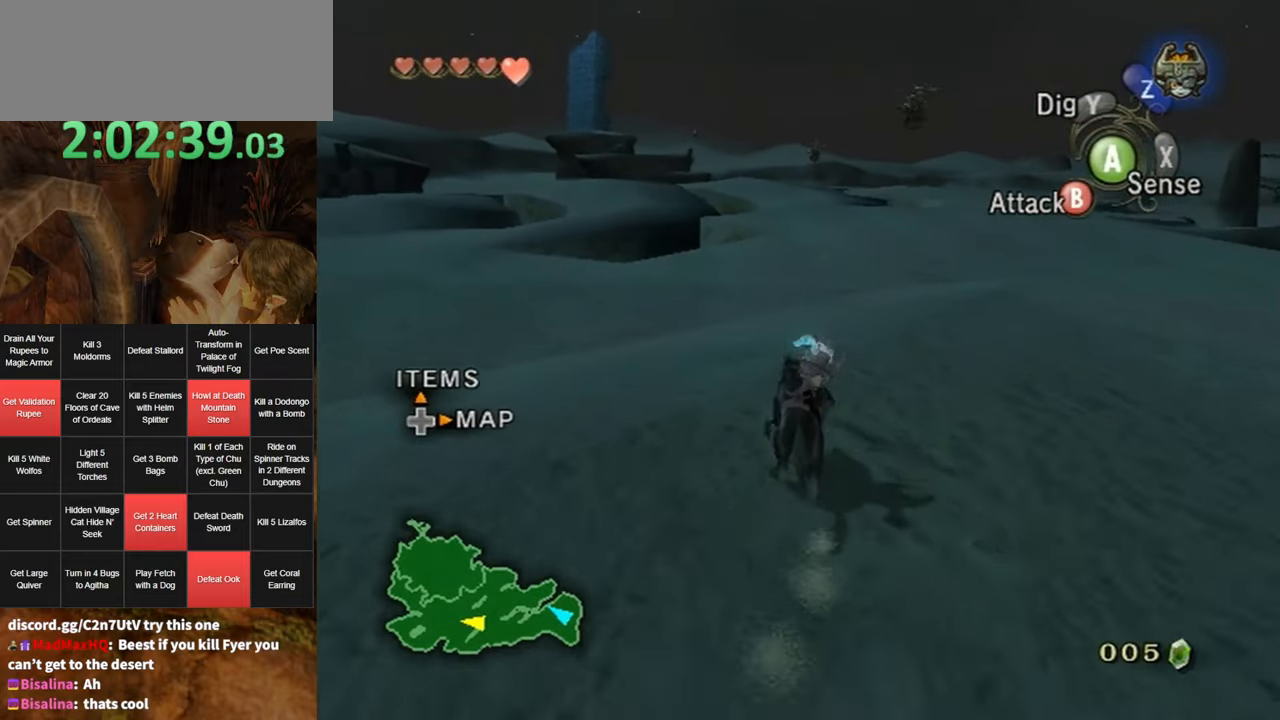
{"buttons": [], "left_stick": "up", "right_stick": "center", "events": []}
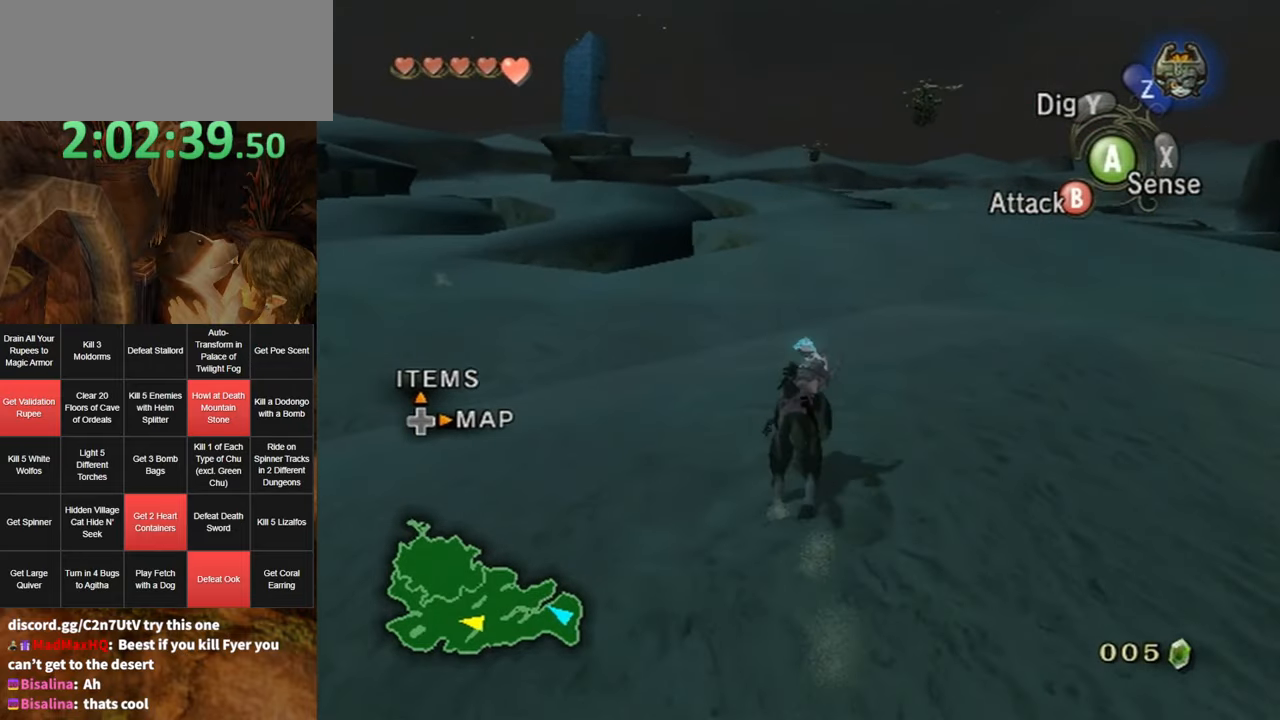
{"buttons": [], "left_stick": "up", "right_stick": "center", "events": []}
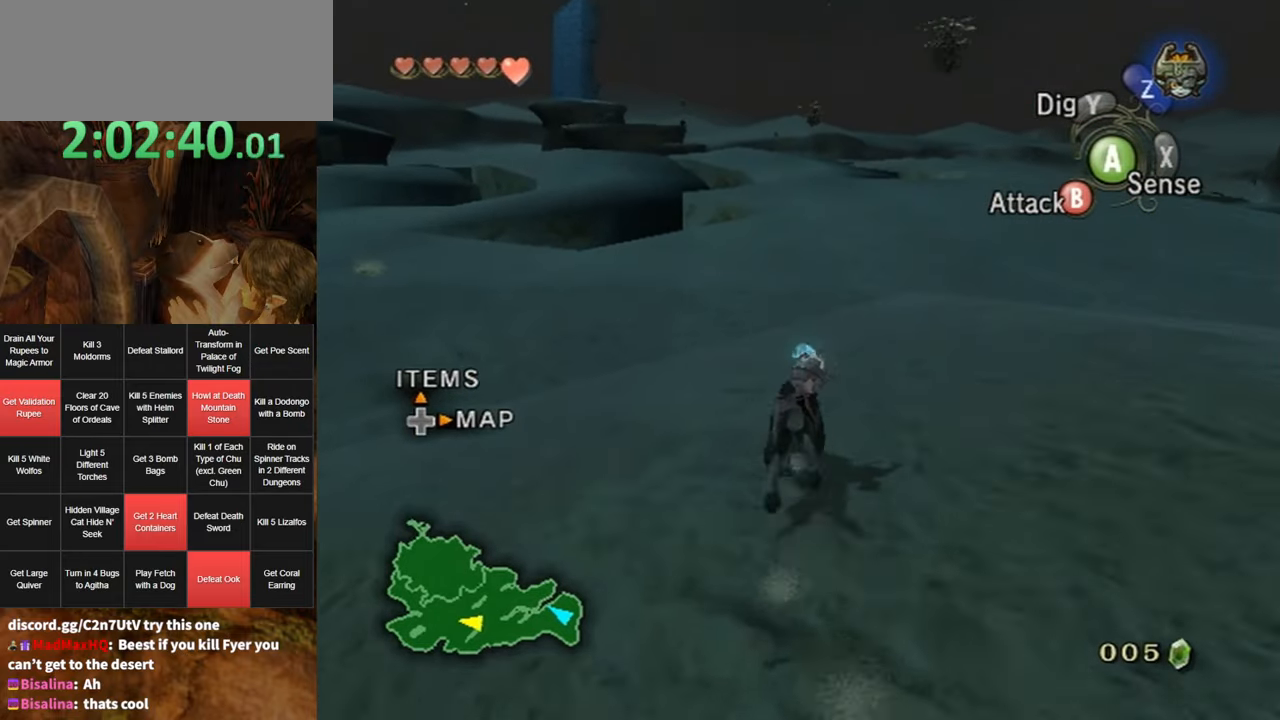
{"buttons": ["A"], "left_stick": "up", "right_stick": "center", "events": [[100, "right_stick", "down"], [184, "right_stick", "center"], [317, "A", "down"], [384, "A", "up"], [484, "A", "down"]]}
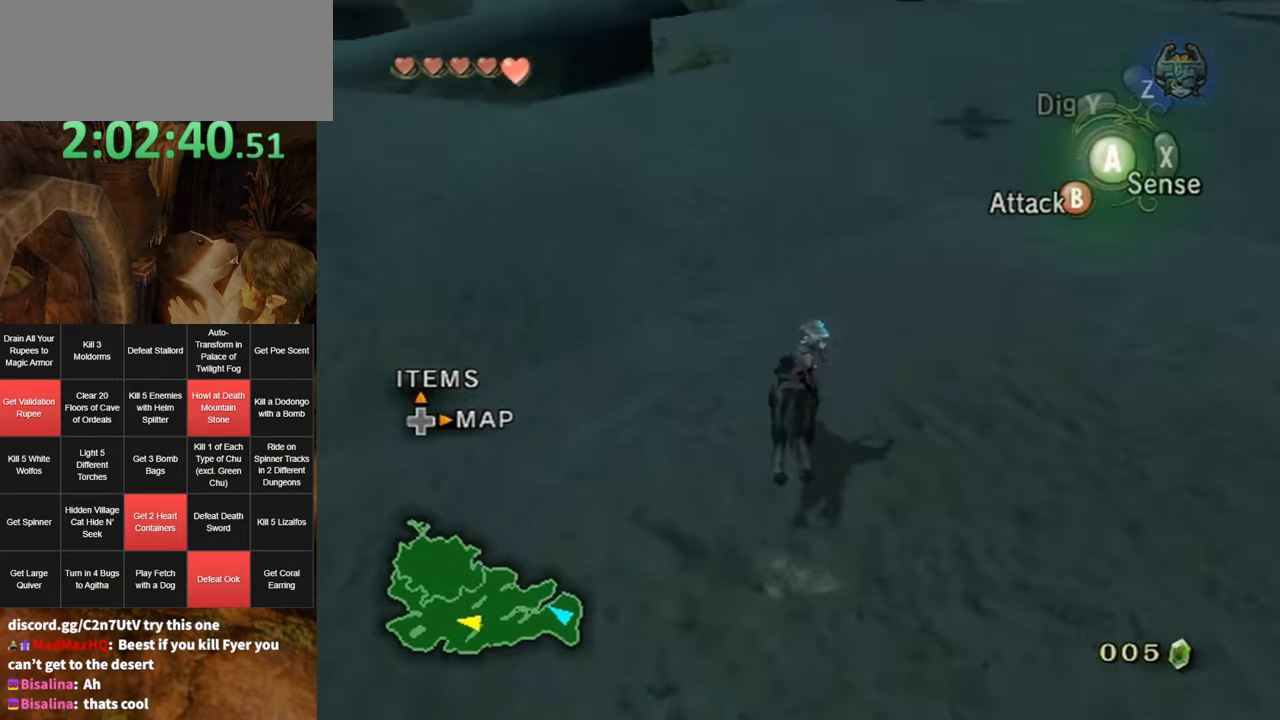
{"buttons": ["A"], "left_stick": "up", "right_stick": "center", "events": [[67, "A", "up"], [117, "A", "down"], [217, "A", "up"], [284, "A", "down"], [350, "A", "up"], [450, "A", "down"]]}
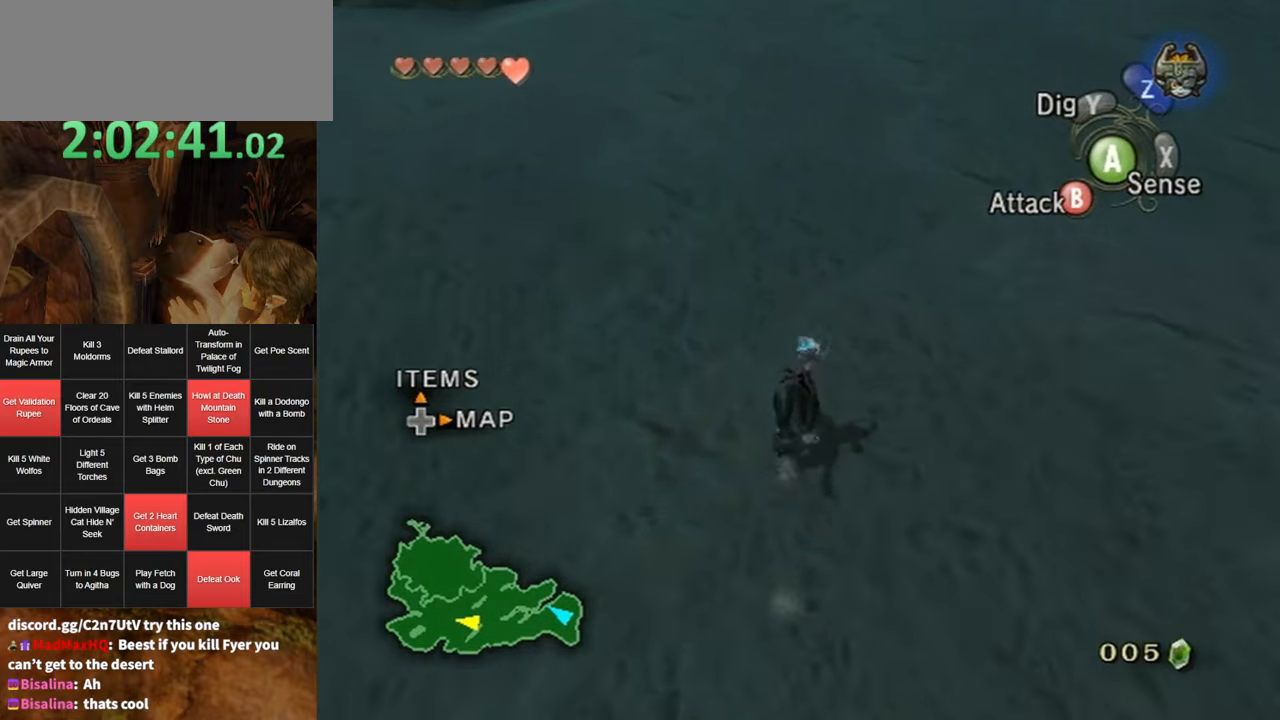
{"buttons": ["A"], "left_stick": "up", "right_stick": "center", "events": [[34, "A", "up"], [117, "A", "down"], [217, "A", "up"], [500, "A", "down"]]}
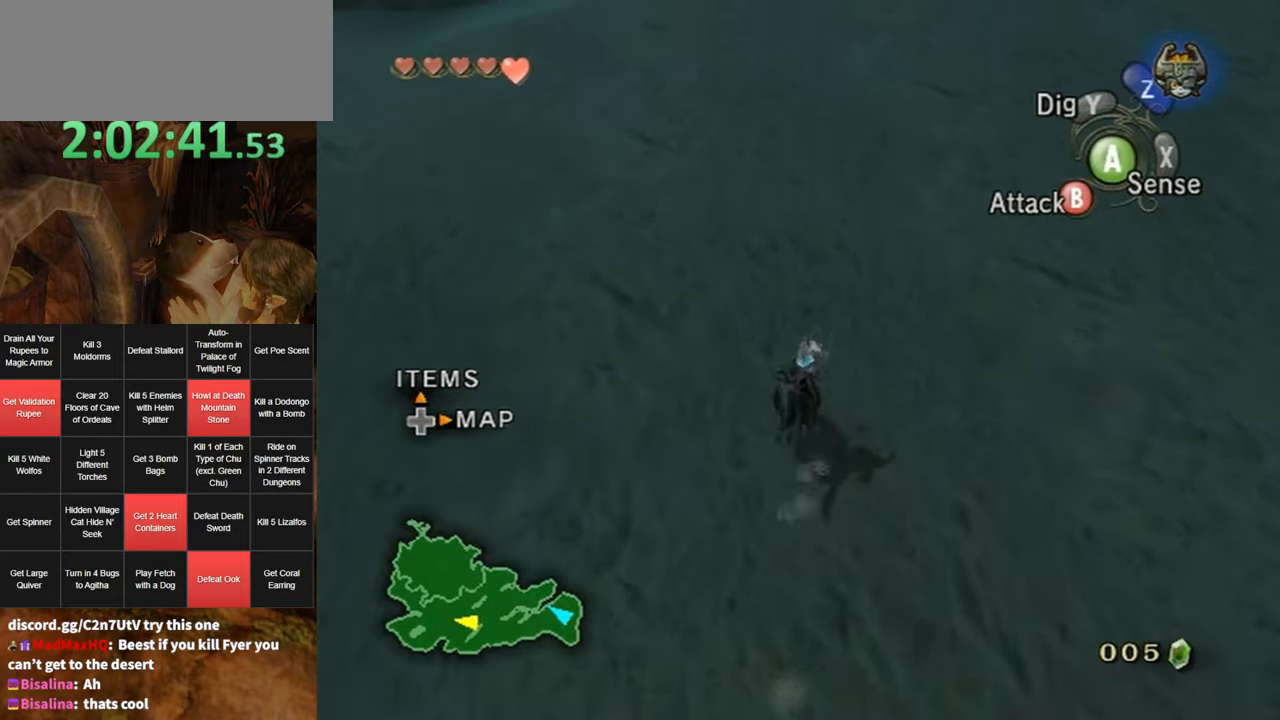
{"buttons": [], "left_stick": "up", "right_stick": "center", "events": [[100, "A", "up"], [184, "A", "down"], [250, "A", "up"], [350, "A", "down"], [434, "A", "up"]]}
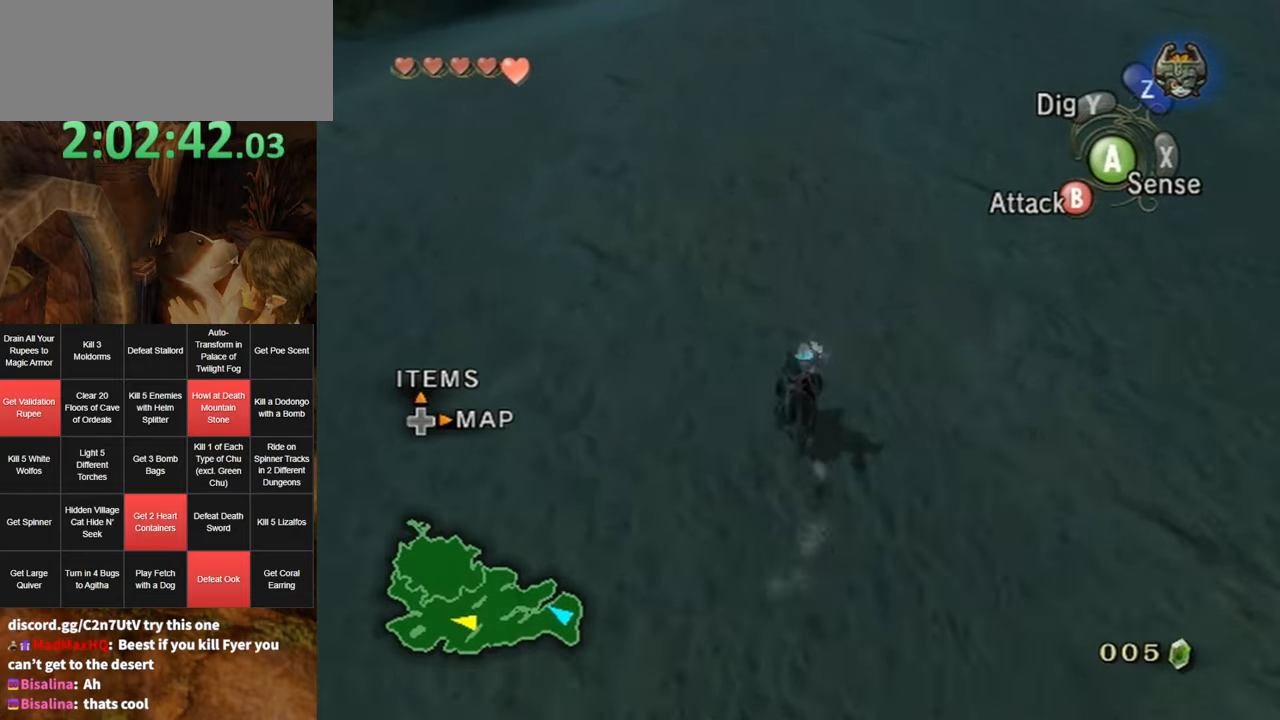
{"buttons": ["A"], "left_stick": "up", "right_stick": "center", "events": [[34, "A", "down"], [100, "A", "up"], [200, "A", "down"], [284, "A", "up"], [350, "A", "down"], [450, "A", "up"], [500, "A", "down"]]}
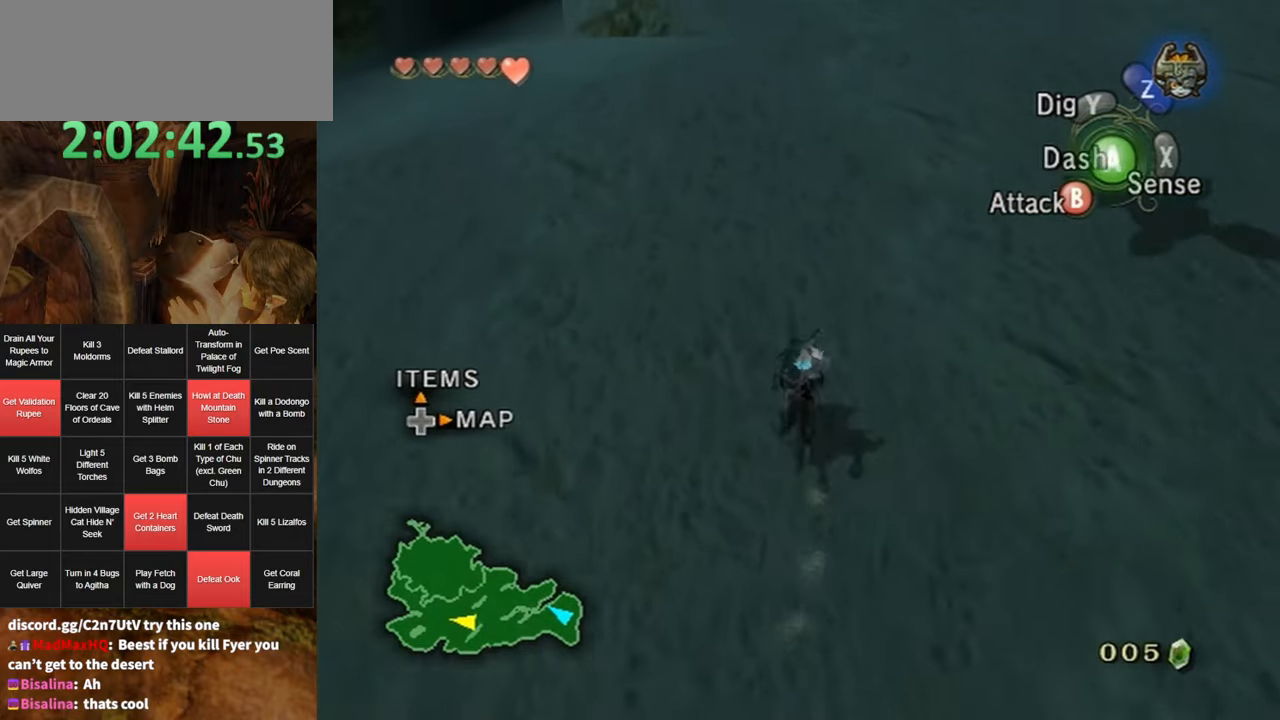
{"buttons": [], "left_stick": "up", "right_stick": "center", "events": [[117, "A", "up"], [217, "A", "down"], [250, "A", "up"], [367, "A", "down"], [450, "A", "up"]]}
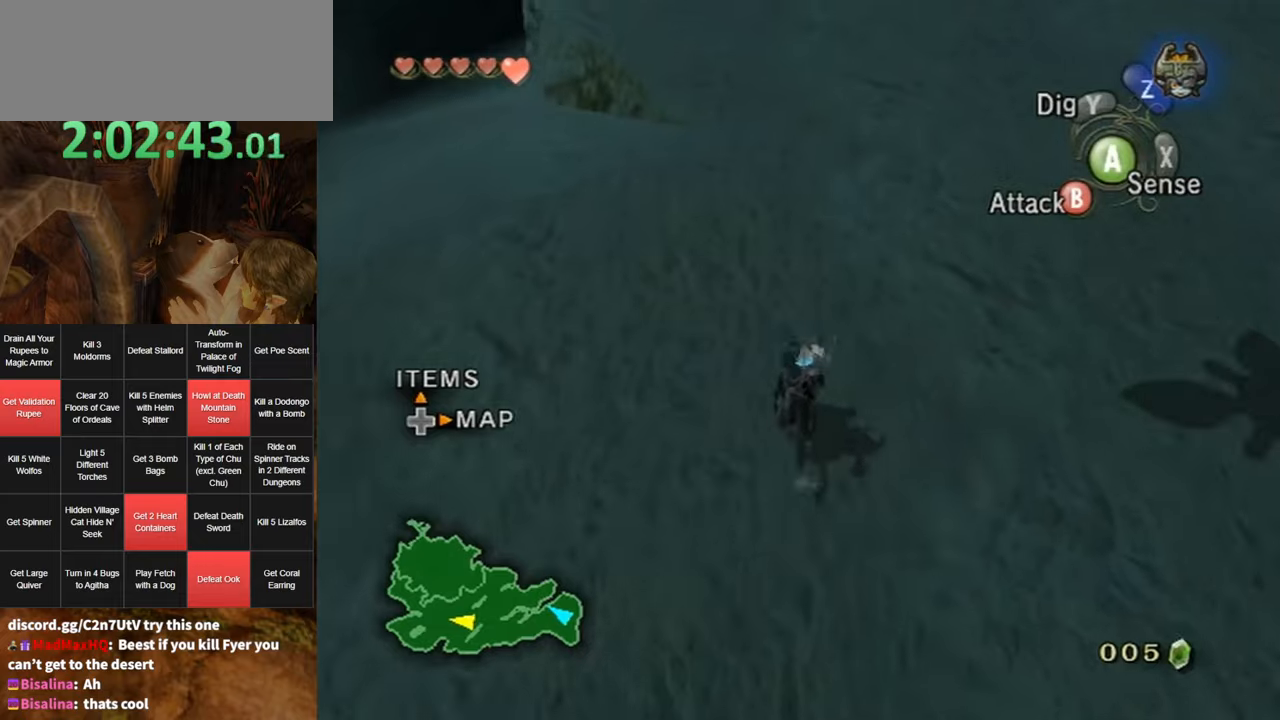
{"buttons": [], "left_stick": "up", "right_stick": "center", "events": [[33, "A", "down"], [133, "A", "up"], [216, "A", "down"], [283, "A", "up"], [400, "A", "down"], [466, "A", "up"]]}
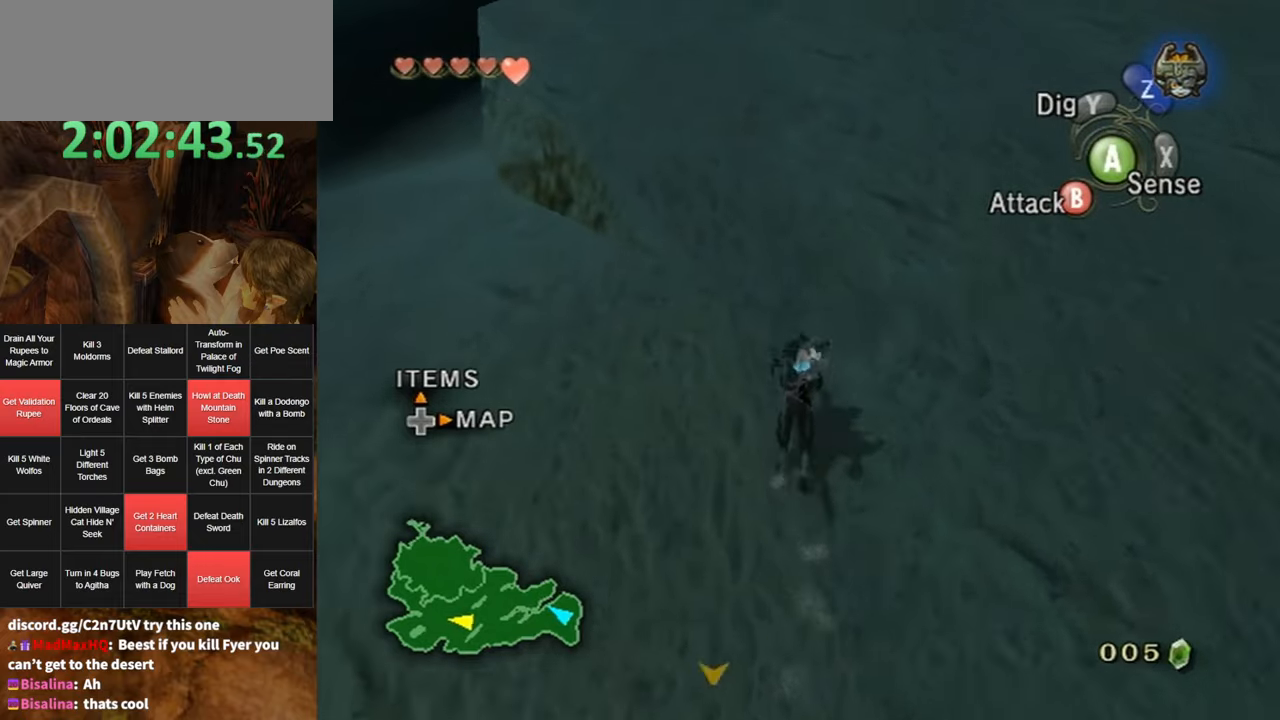
{"buttons": [], "left_stick": "up", "right_stick": "center", "events": [[66, "A", "down"], [133, "A", "up"], [233, "A", "down"], [283, "A", "up"], [383, "A", "down"], [466, "A", "up"]]}
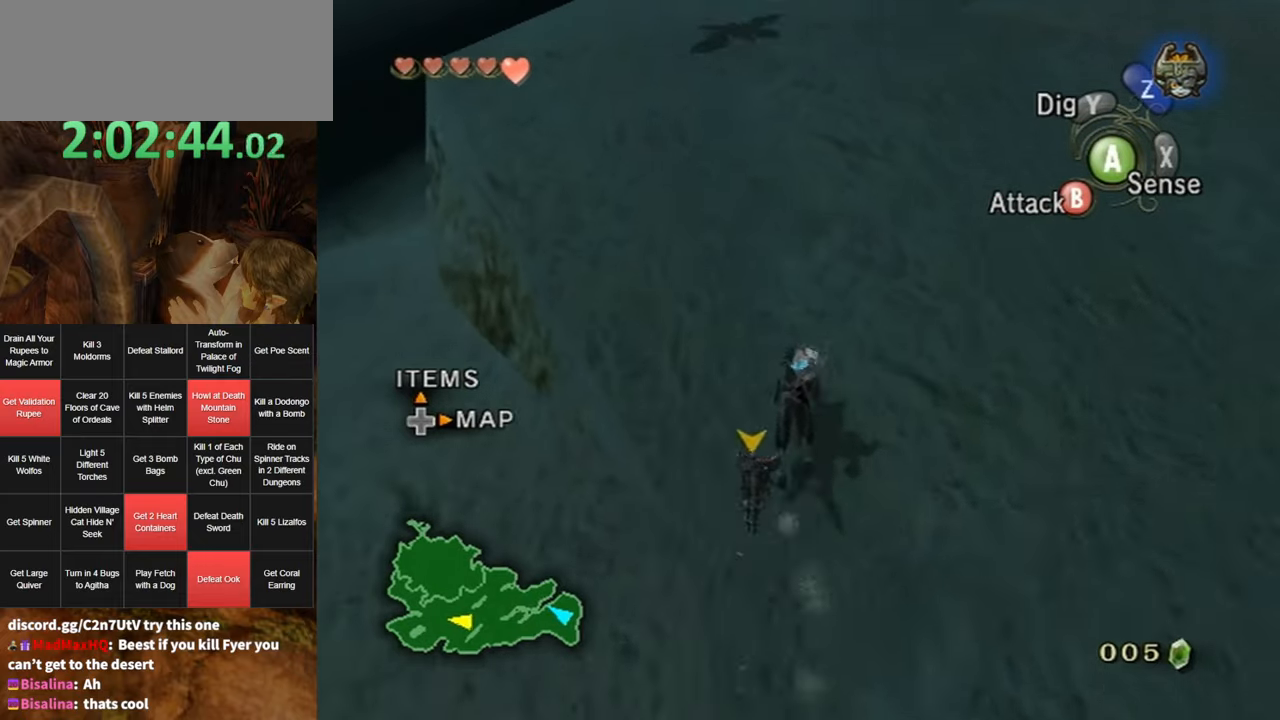
{"buttons": [], "left_stick": "up", "right_stick": "center", "events": [[33, "A", "down"], [133, "A", "up"], [183, "A", "down"], [316, "A", "up"], [316, "left_stick", "up-left"], [400, "A", "down"], [466, "A", "up"], [500, "left_stick", "up"]]}
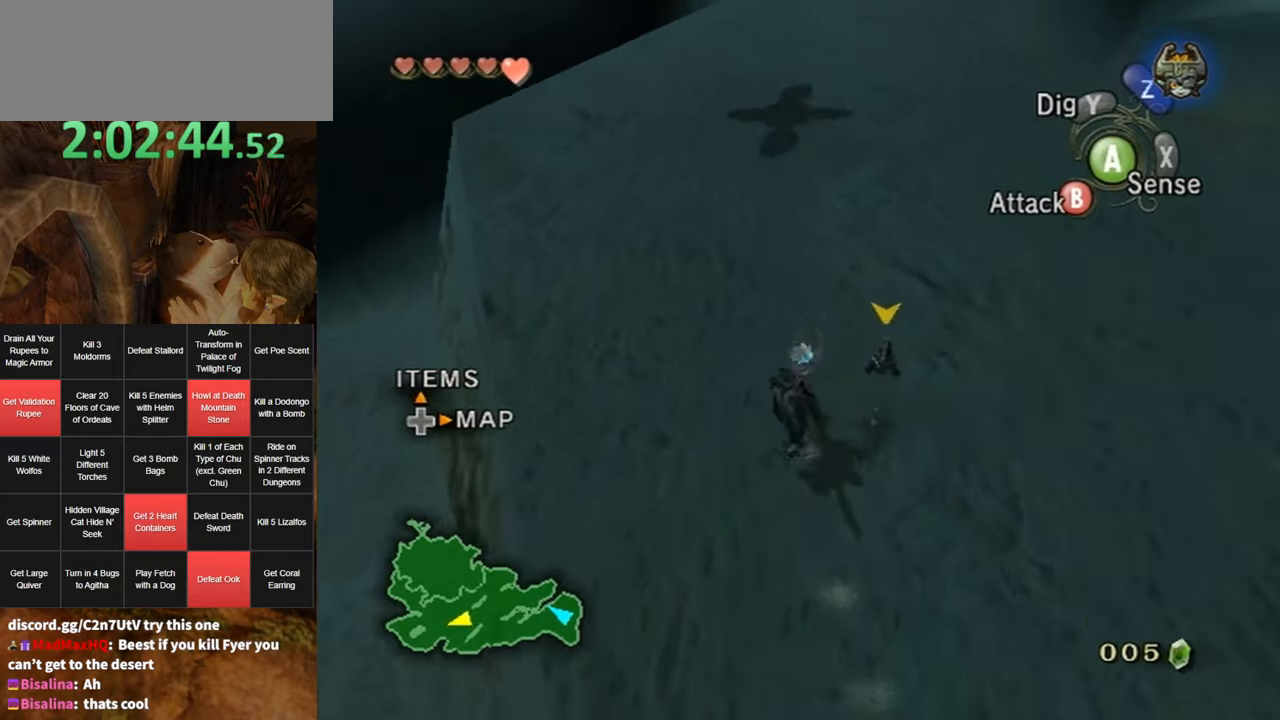
{"buttons": [], "left_stick": "up", "right_stick": "center", "events": [[33, "A", "down"], [116, "A", "up"], [183, "left_stick", "up-right"], [216, "A", "down"], [283, "A", "up"], [383, "A", "down"], [383, "left_stick", "up"], [433, "A", "up"]]}
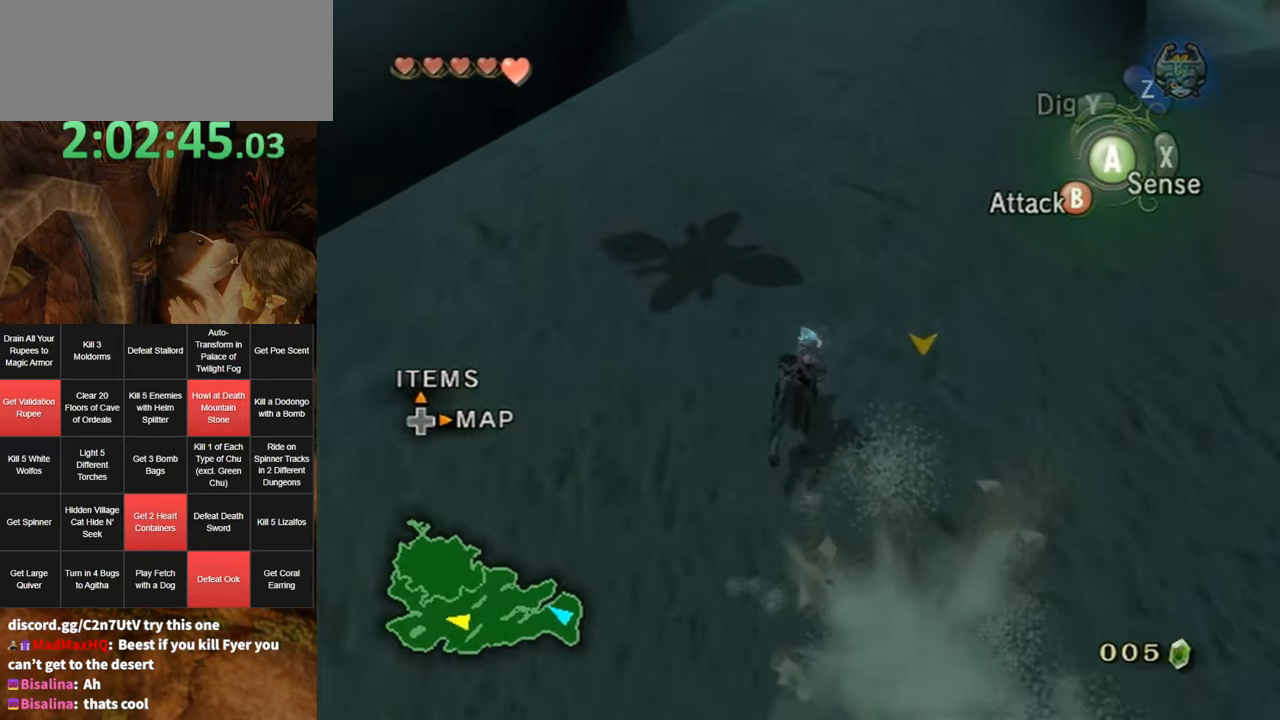
{"buttons": [], "left_stick": "up", "right_stick": "center", "events": [[33, "A", "down"], [133, "A", "up"], [183, "A", "down"], [283, "A", "up"], [383, "A", "down"], [400, "A", "up"]]}
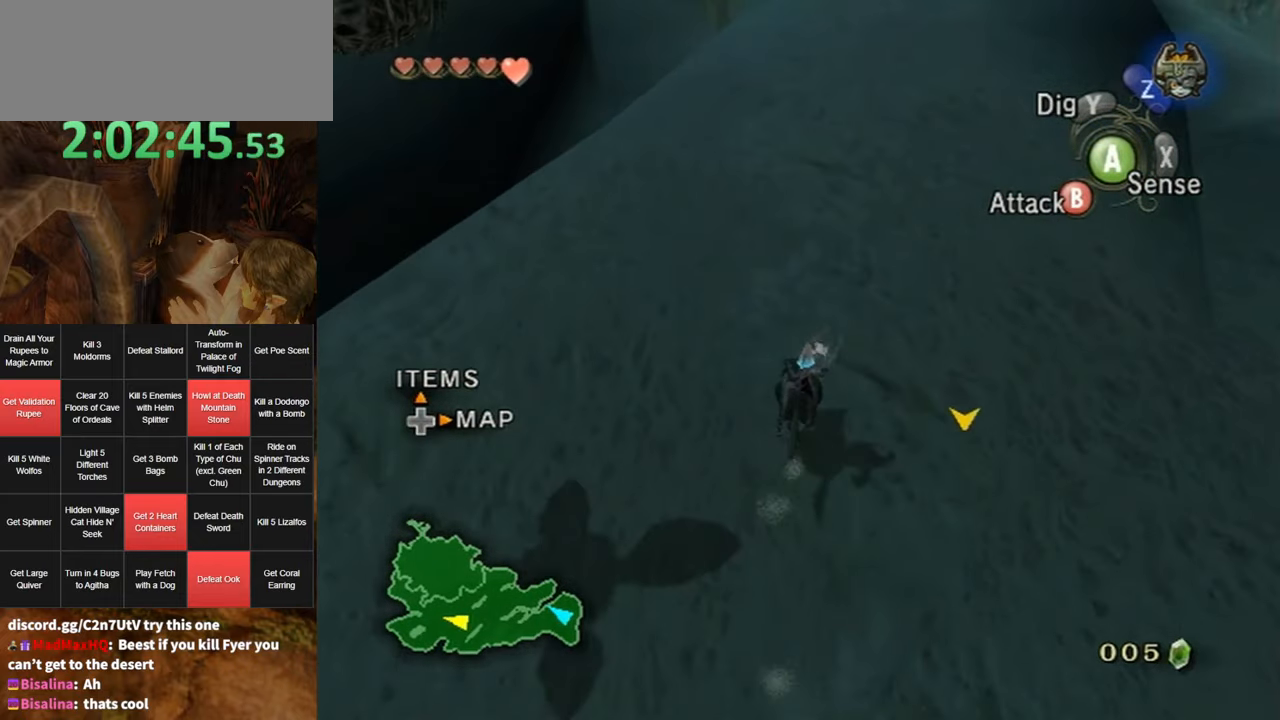
{"buttons": [], "left_stick": "up", "right_stick": "center", "events": [[350, "right_stick", "up"], [466, "right_stick", "center"]]}
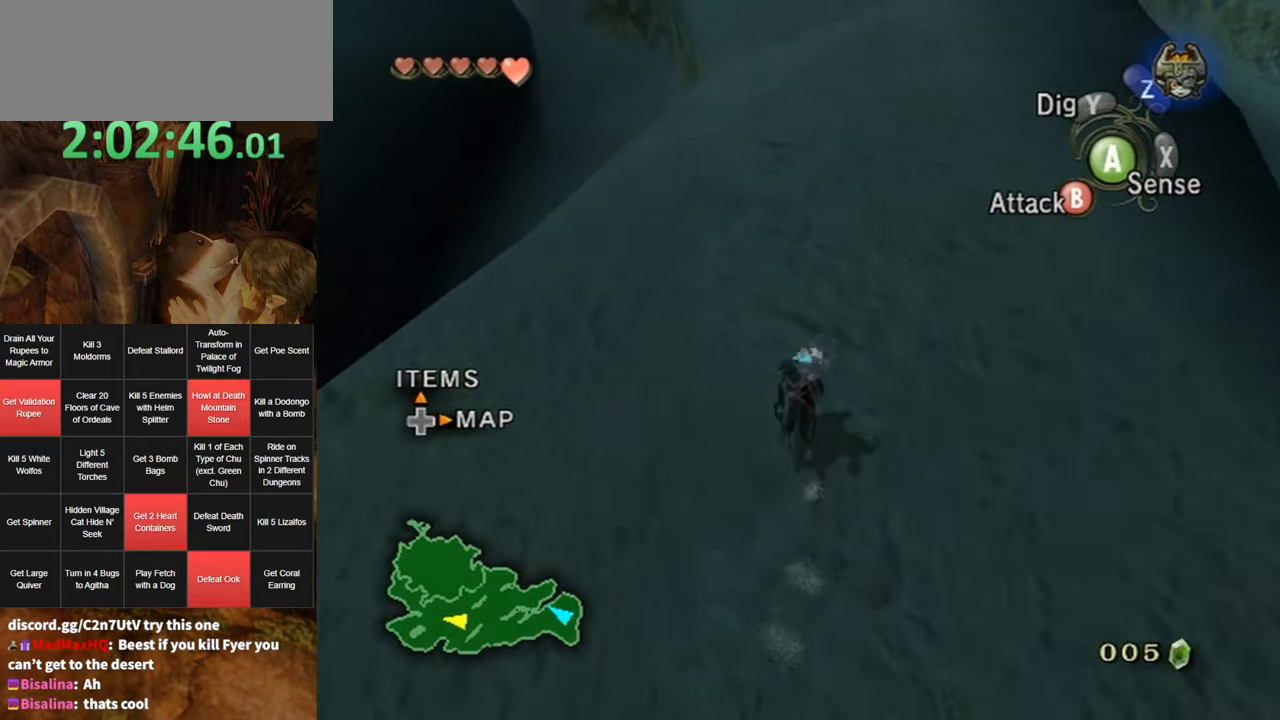
{"buttons": ["A"], "left_stick": "up", "right_stick": "center", "events": [[283, "A", "down"], [366, "A", "up"], [433, "A", "down"]]}
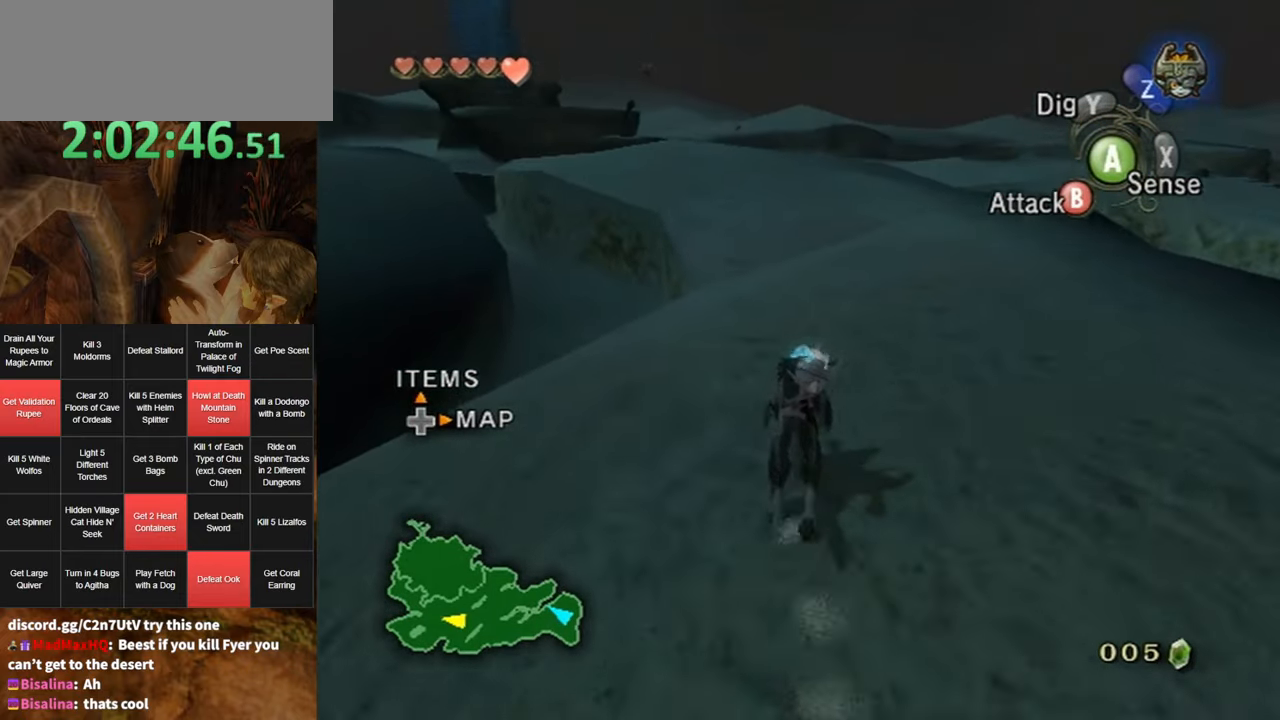
{"buttons": [], "left_stick": "up", "right_stick": "center", "events": [[33, "A", "up"], [116, "A", "down"], [183, "A", "up"], [250, "A", "down"], [350, "A", "up"], [433, "A", "down"], [500, "A", "up"]]}
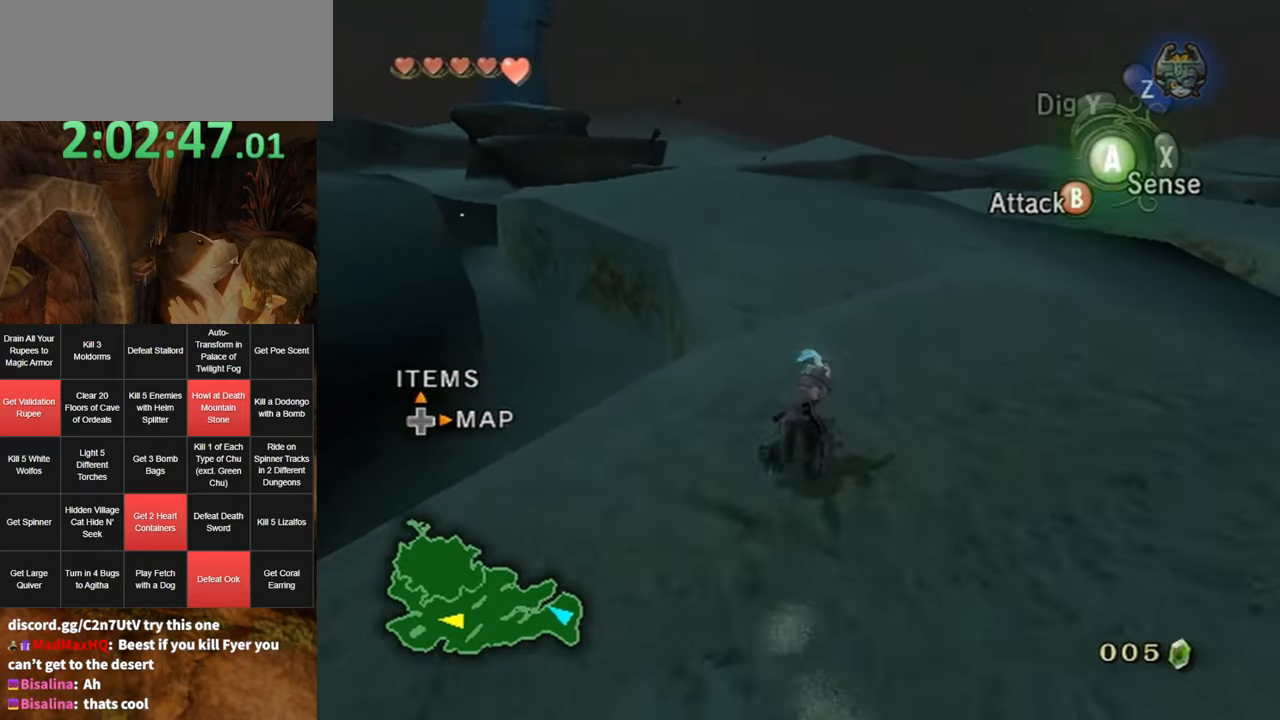
{"buttons": [], "left_stick": "up", "right_stick": "center", "events": [[100, "A", "down"], [166, "A", "up"], [250, "A", "down"], [316, "A", "up"], [400, "A", "down"], [433, "A", "up"]]}
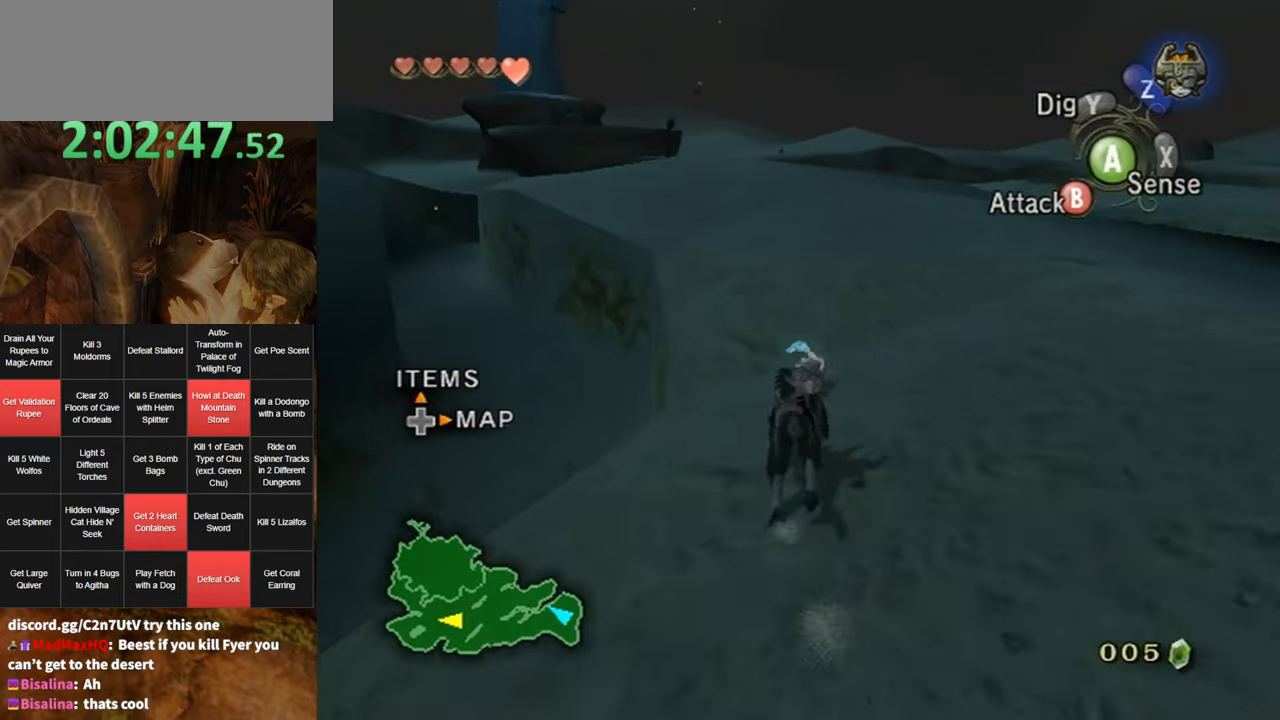
{"buttons": [], "left_stick": "up", "right_stick": "center", "events": [[200, "right_stick", "down"], [350, "right_stick", "center"]]}
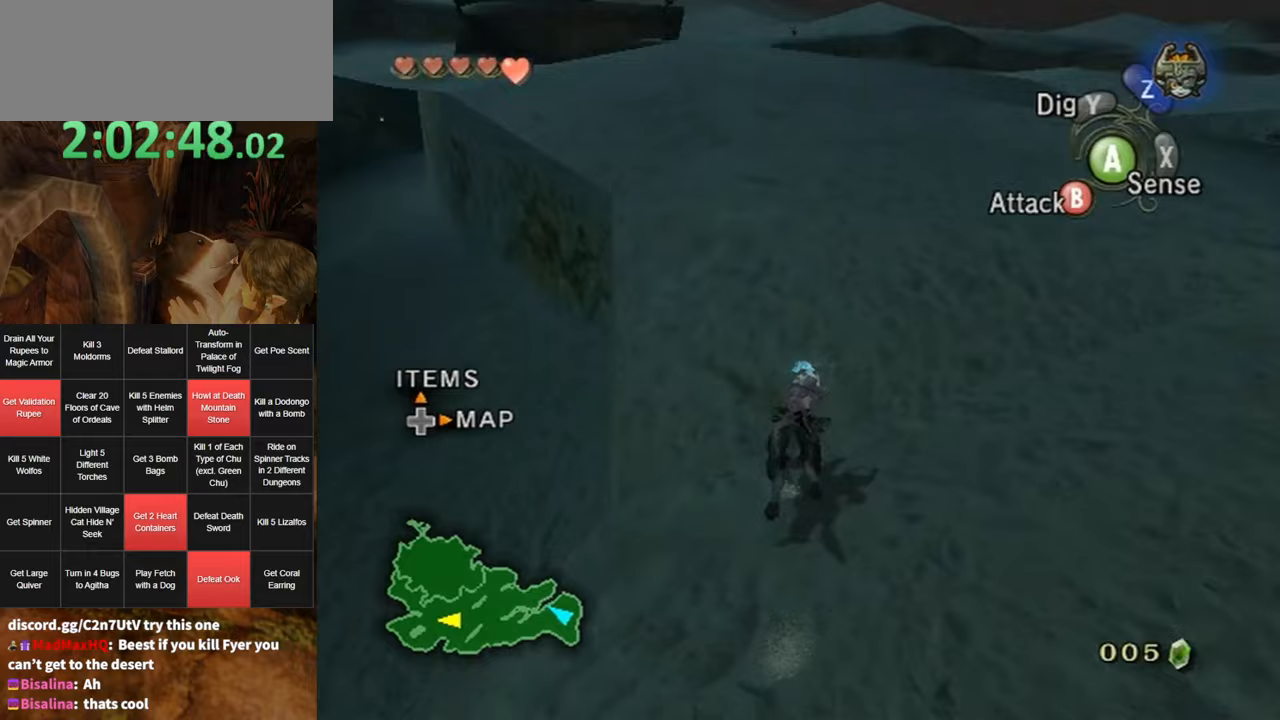
{"buttons": [], "left_stick": "up", "right_stick": "center", "events": [[317, "A", "down"], [350, "A", "up"], [450, "A", "down"], [500, "A", "up"]]}
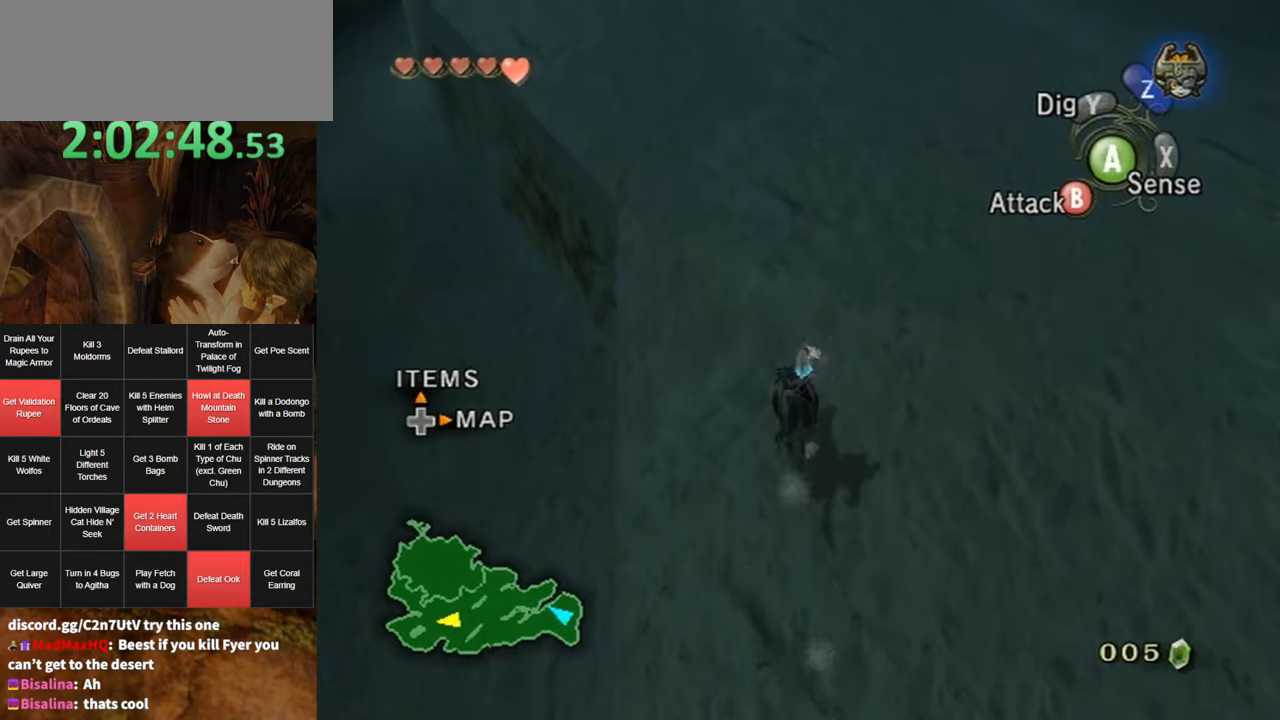
{"buttons": [], "left_stick": "up", "right_stick": "center", "events": [[83, "A", "down"], [150, "A", "up"], [250, "A", "down"], [317, "A", "up"], [417, "A", "down"], [483, "A", "up"]]}
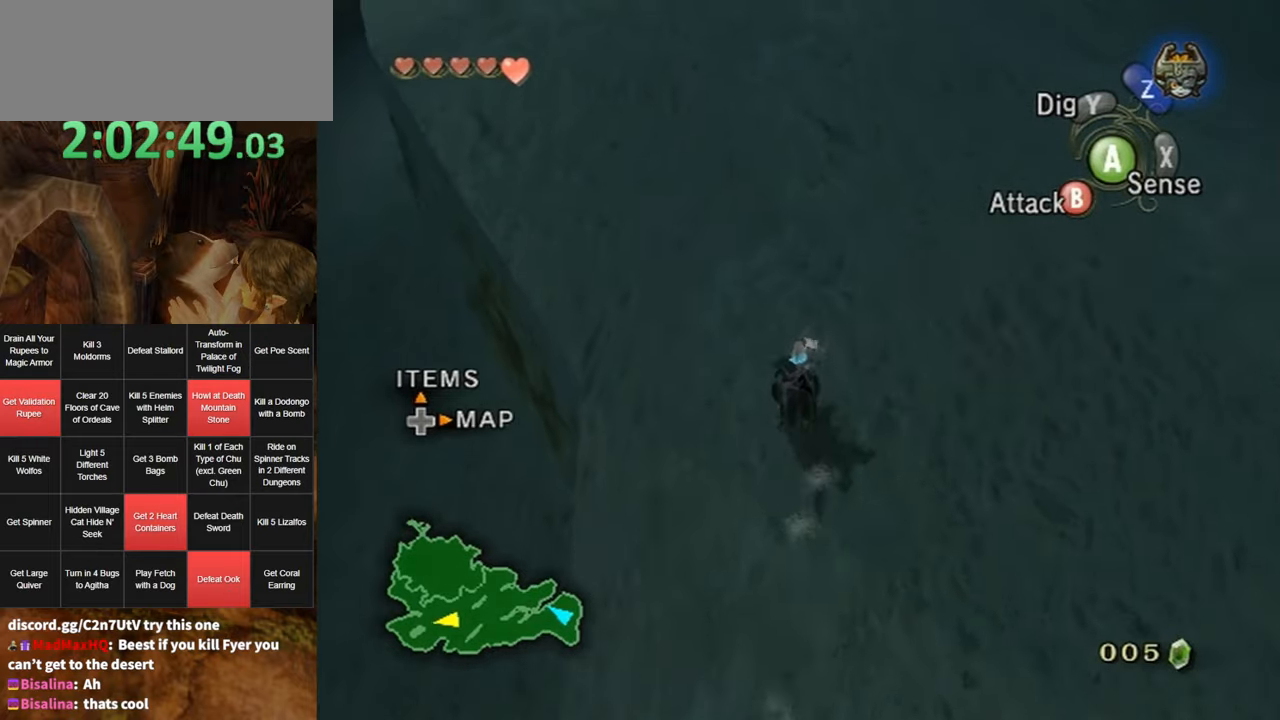
{"buttons": [], "left_stick": "up", "right_stick": "center", "events": [[100, "A", "down"], [167, "A", "up"], [233, "A", "down"], [317, "A", "up"], [400, "A", "down"], [433, "A", "up"]]}
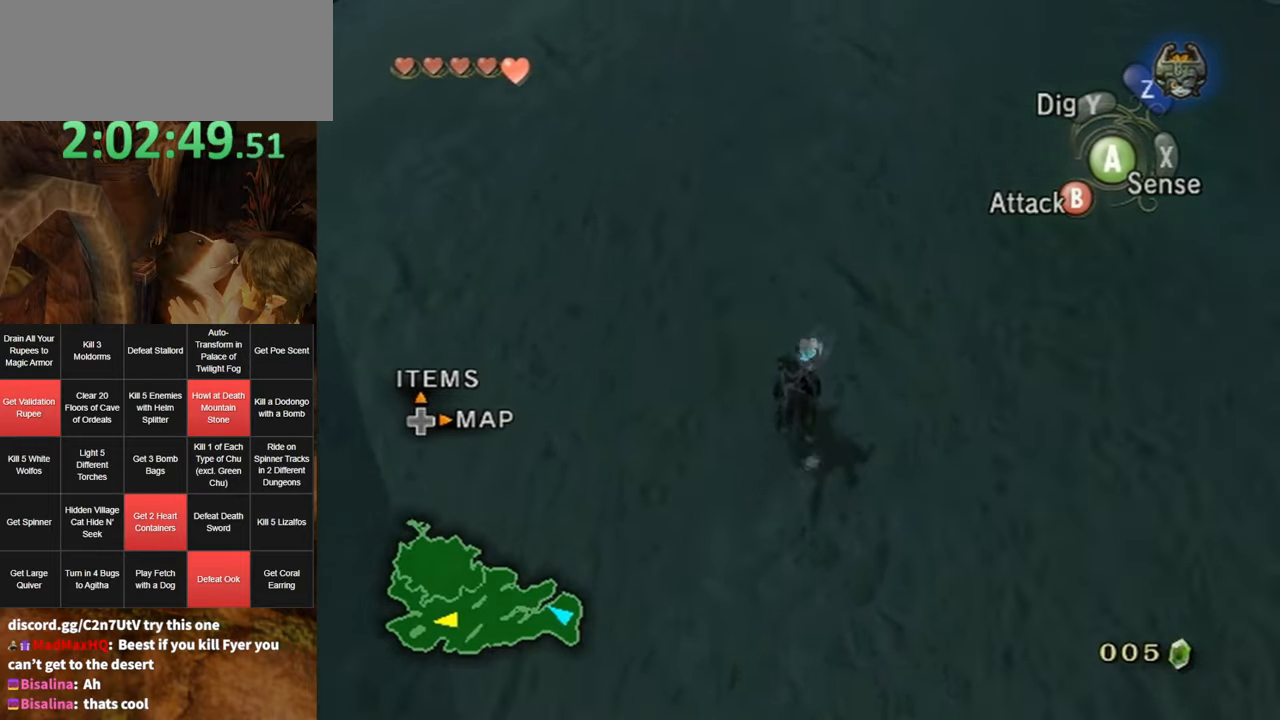
{"buttons": [], "left_stick": "up", "right_stick": "up", "events": [[67, "A", "down"], [133, "A", "up"], [217, "A", "down"], [250, "A", "up"], [500, "right_stick", "up"]]}
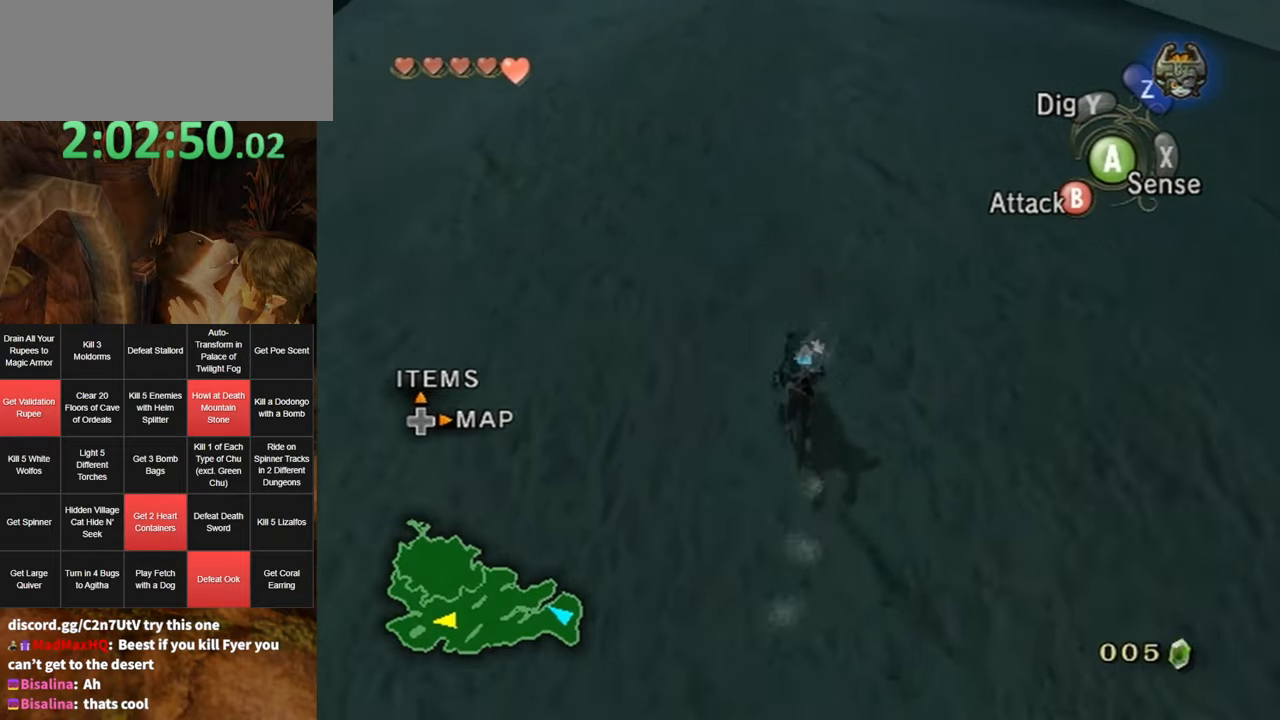
{"buttons": [], "left_stick": "up", "right_stick": "center", "events": [[100, "right_stick", "center"]]}
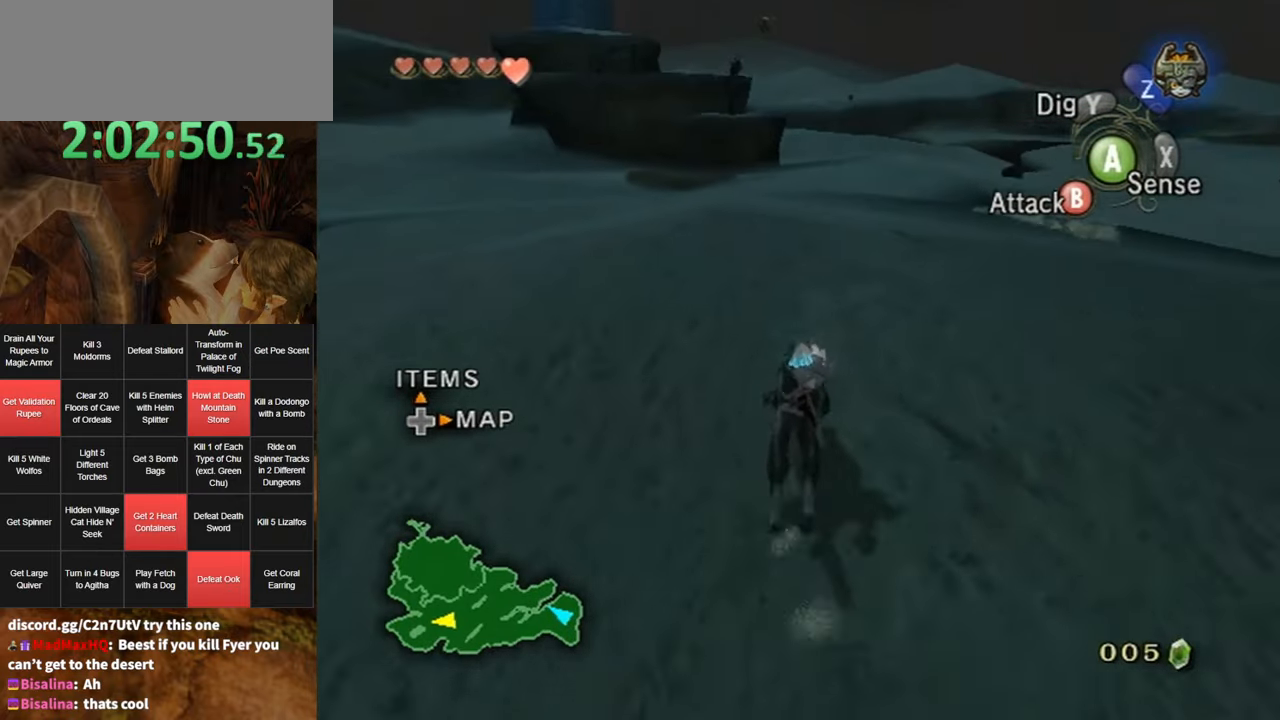
{"buttons": [], "left_stick": "up", "right_stick": "center", "events": [[83, "right_stick", "down"], [250, "right_stick", "center"]]}
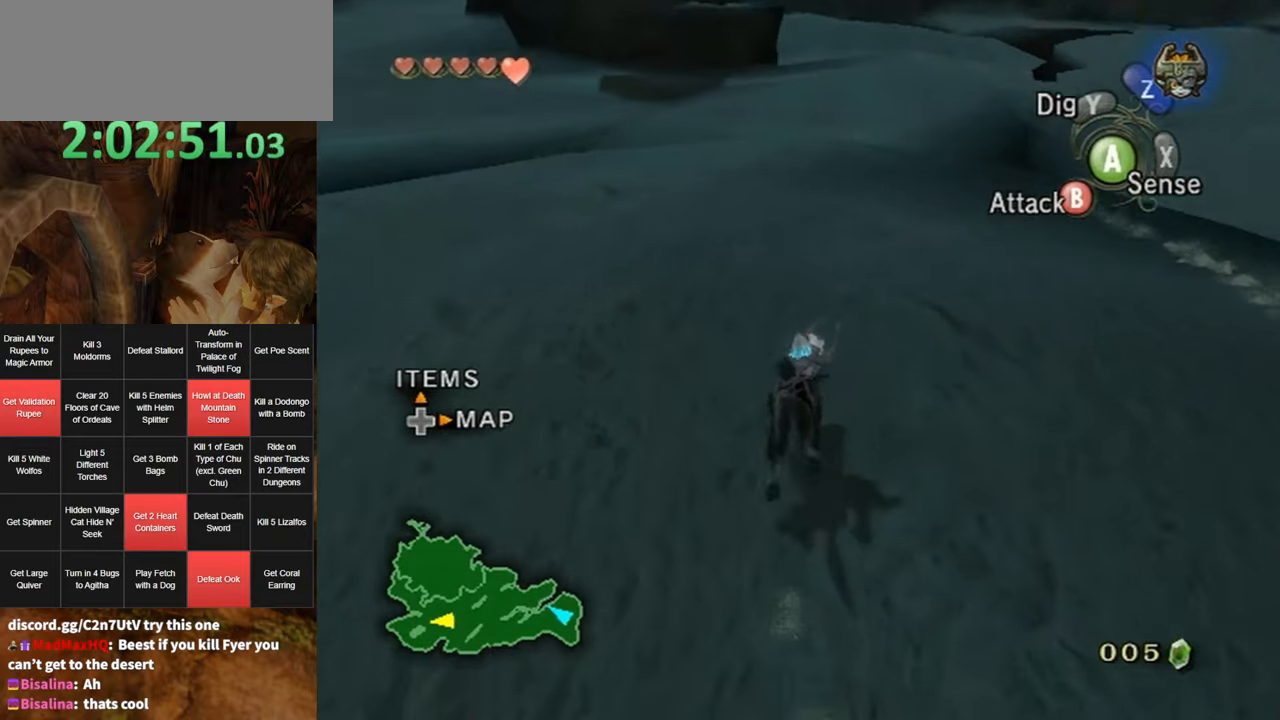
{"buttons": [], "left_stick": "up", "right_stick": "center", "events": [[100, "A", "down"], [150, "A", "up"], [250, "A", "down"], [317, "A", "up"], [400, "A", "down"], [467, "A", "up"]]}
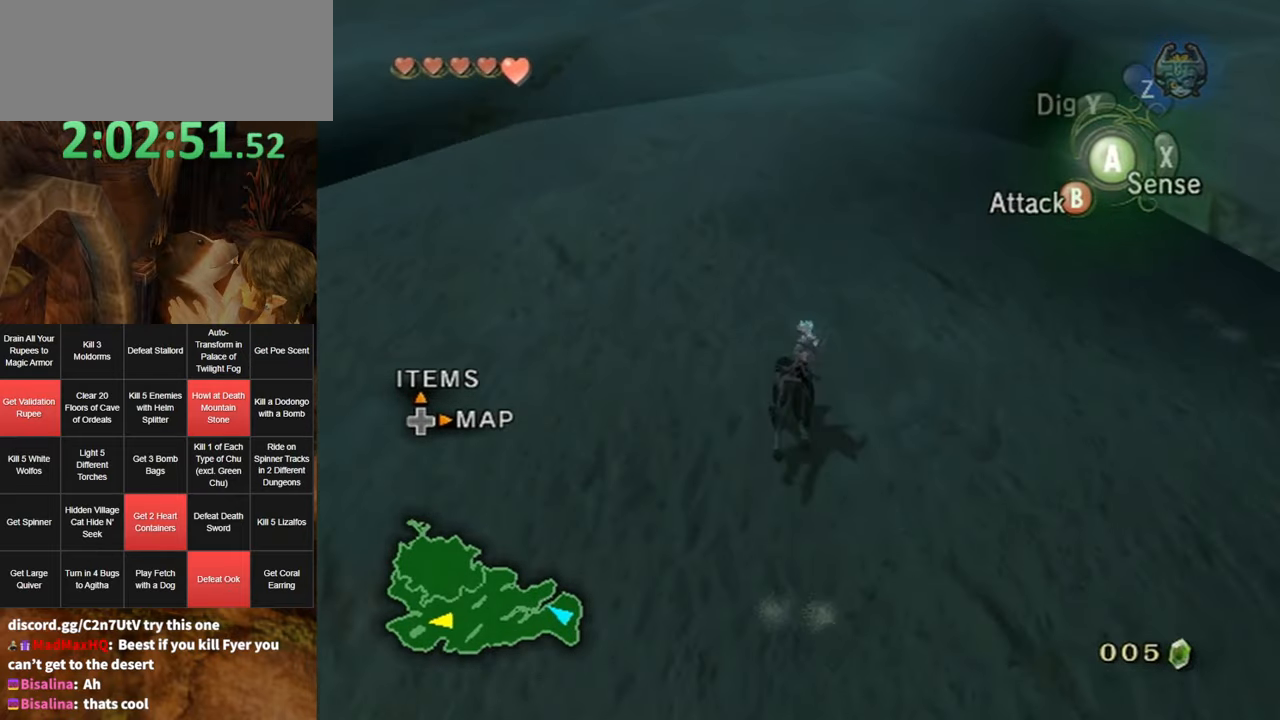
{"buttons": [], "left_stick": "up", "right_stick": "center", "events": [[67, "A", "down"], [167, "A", "up"], [250, "A", "down"], [317, "A", "up"], [467, "A", "down"], [500, "A", "up"]]}
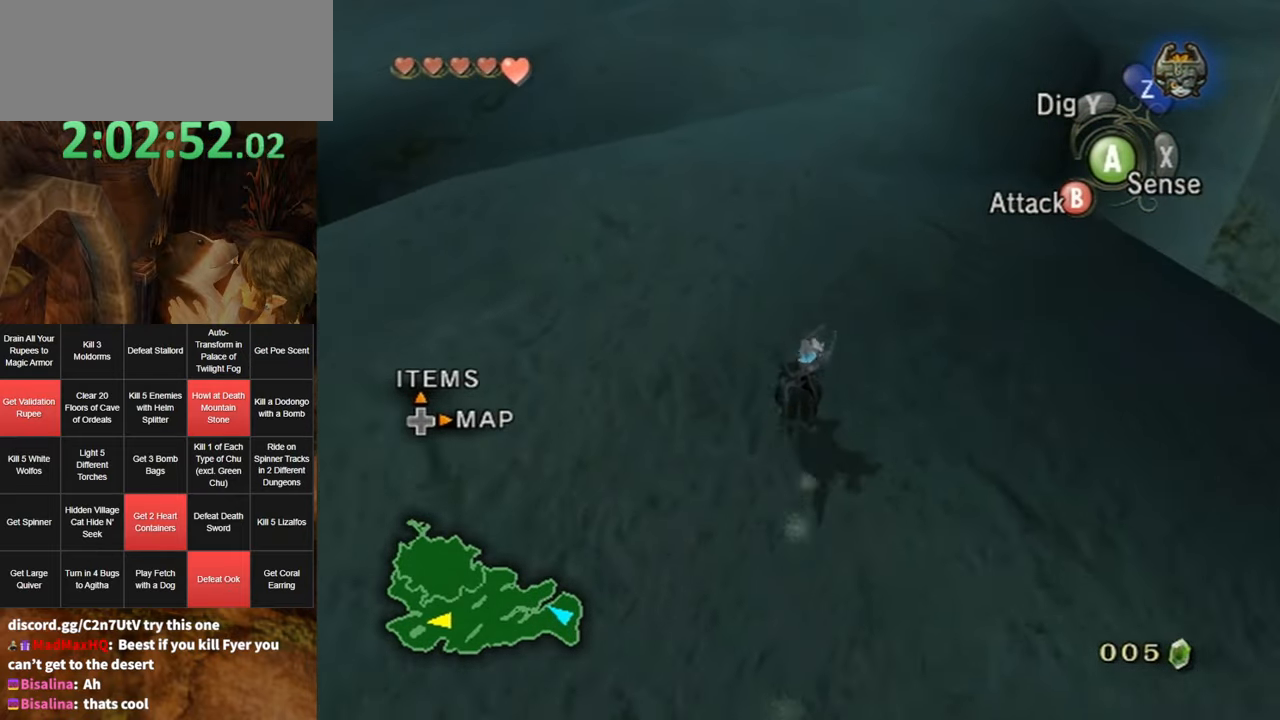
{"buttons": [], "left_stick": "up", "right_stick": "center", "events": []}